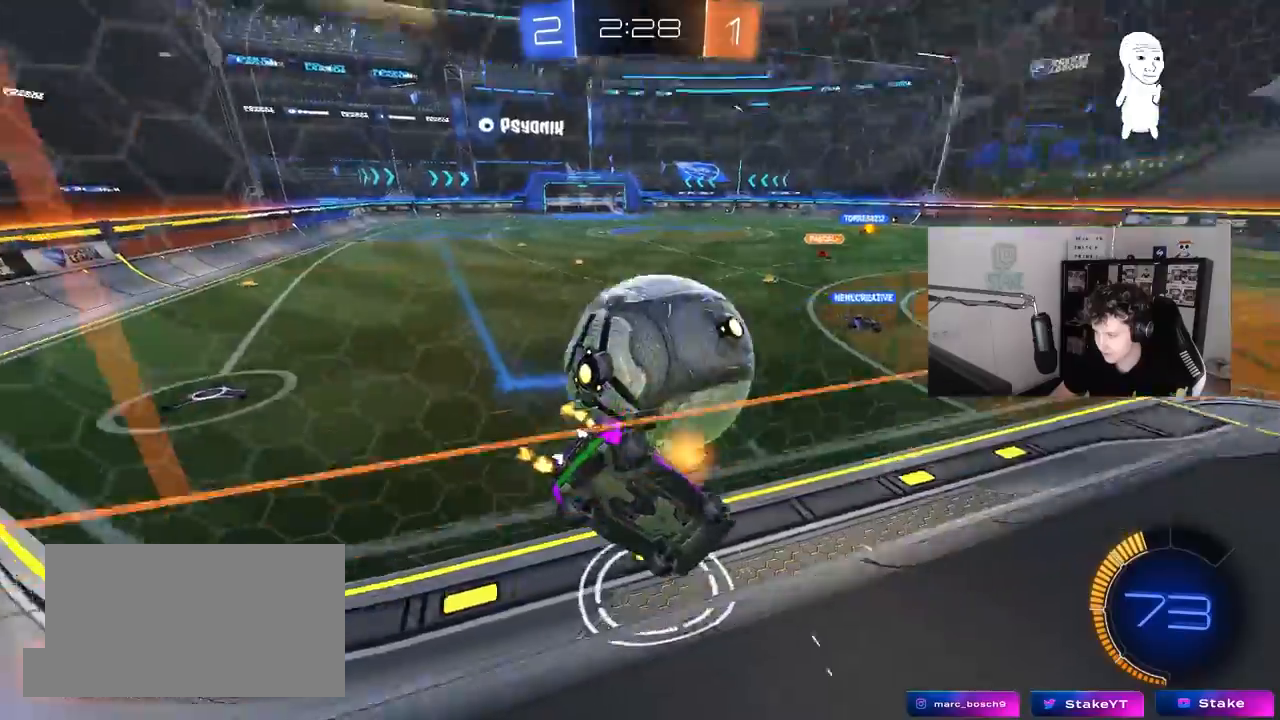
Gameplay with keyboard and mouse; each line is a JSON object with the keys and mouse buttons held at the frame after it. "events" lists presses ("down") and releases ("up") of "1", "2", "3", "4", "5", "a", "alt", "c", "caps_lock", "ctrl", "d", "e", "f", "g", "q", "r", "s", "shift", "space", "t", "tab", "v", "w", "x", "z", "mouse_left", "mouse_wheel" and "mouse_right" between this image and that frame as [ms after this image, input, new state], when the widget could be followed in between. "mouse_left", "mouse_wheel", "mouse_right" = the "left", "wheel", "right" buttons of the "mouse" list. No other keys are recorded. "wheel" means that the mouse wheel is clicked or scrolled. "mouse_move" is the direction in which the mouse moves at that frame (one of eight, or "still"), when it could be read.
{"keys": ["s"], "mouse": ["right"], "mouse_move": "still", "events": [[200, "shift", "down"], [300, "shift", "up"], [483, "d", "up"], [483, "mouse_right", "down"], [483, "s", "down"], [483, "w", "up"]]}
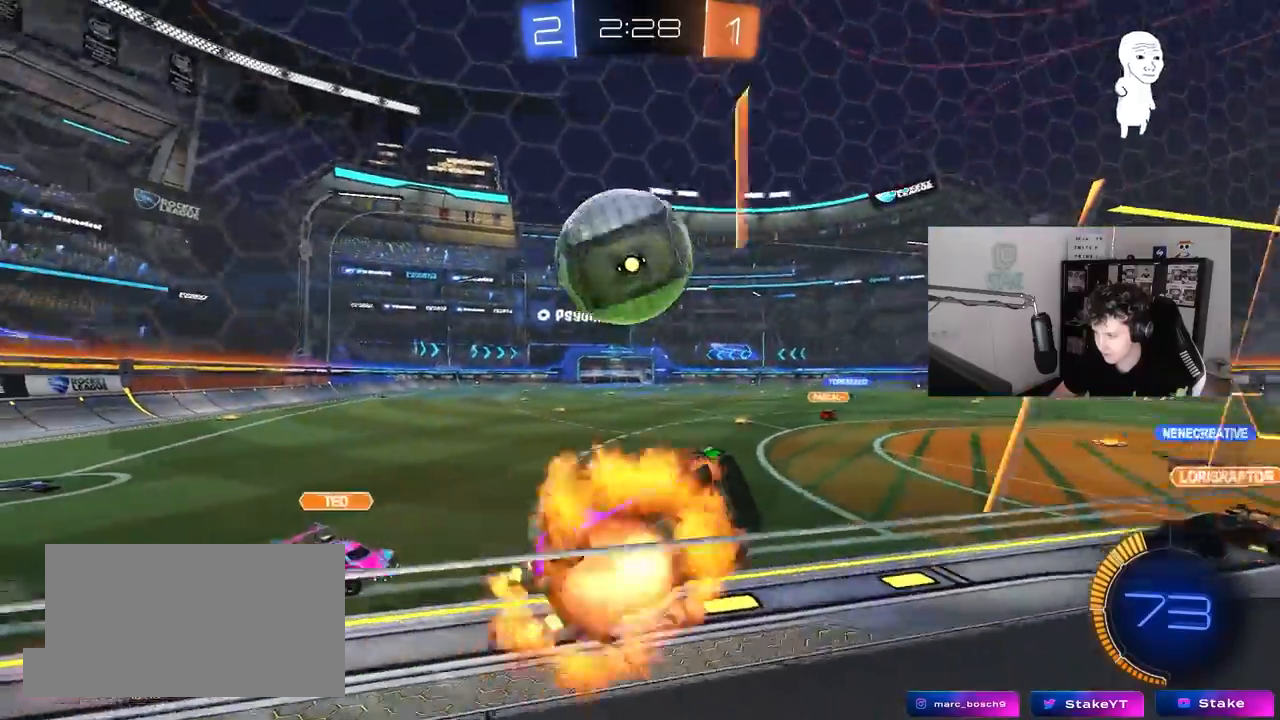
{"keys": ["a", "shift"], "mouse": ["left", "right"], "mouse_move": "still", "events": [[33, "a", "down"], [83, "mouse_left", "down"], [133, "shift", "down"], [167, "d", "down"], [167, "shift", "up"], [217, "mouse_right", "up"], [217, "s", "up"], [217, "shift", "down"], [267, "d", "up"], [367, "mouse_right", "down"]]}
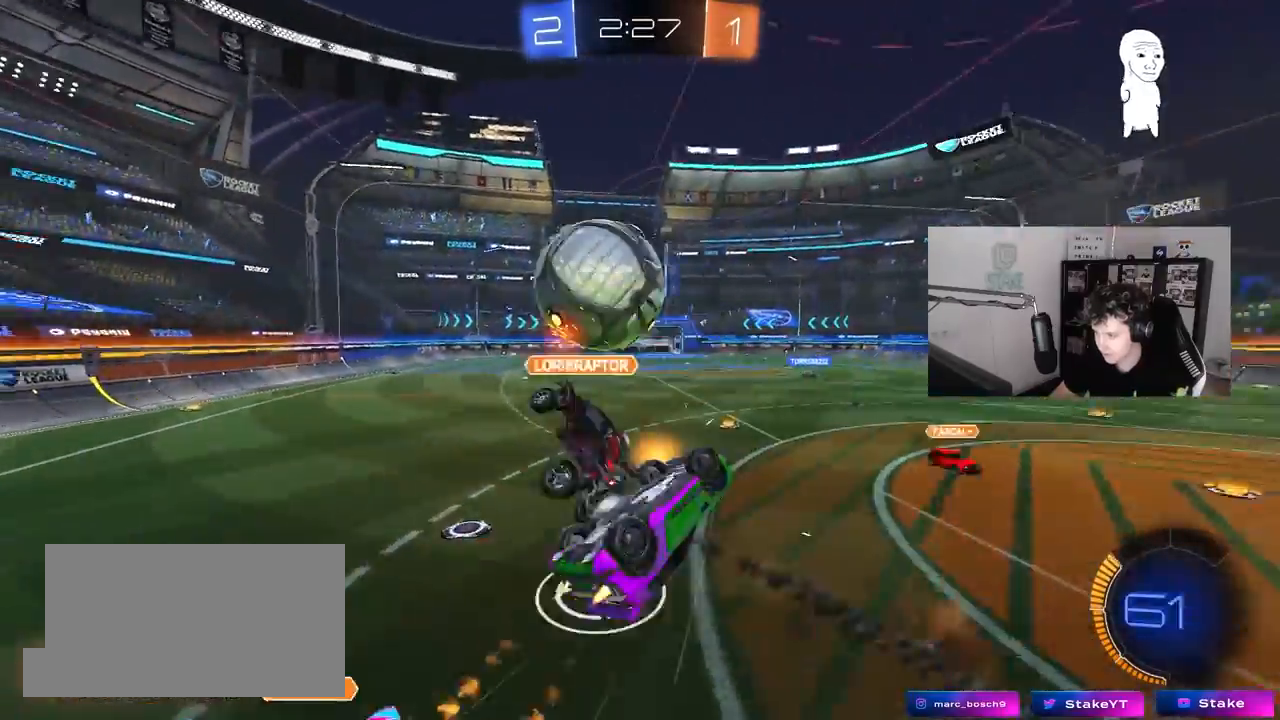
{"keys": ["a", "s", "space"], "mouse": ["left"], "mouse_move": "still", "events": [[133, "mouse_right", "up"], [233, "shift", "up"], [333, "s", "down"], [417, "space", "down"]]}
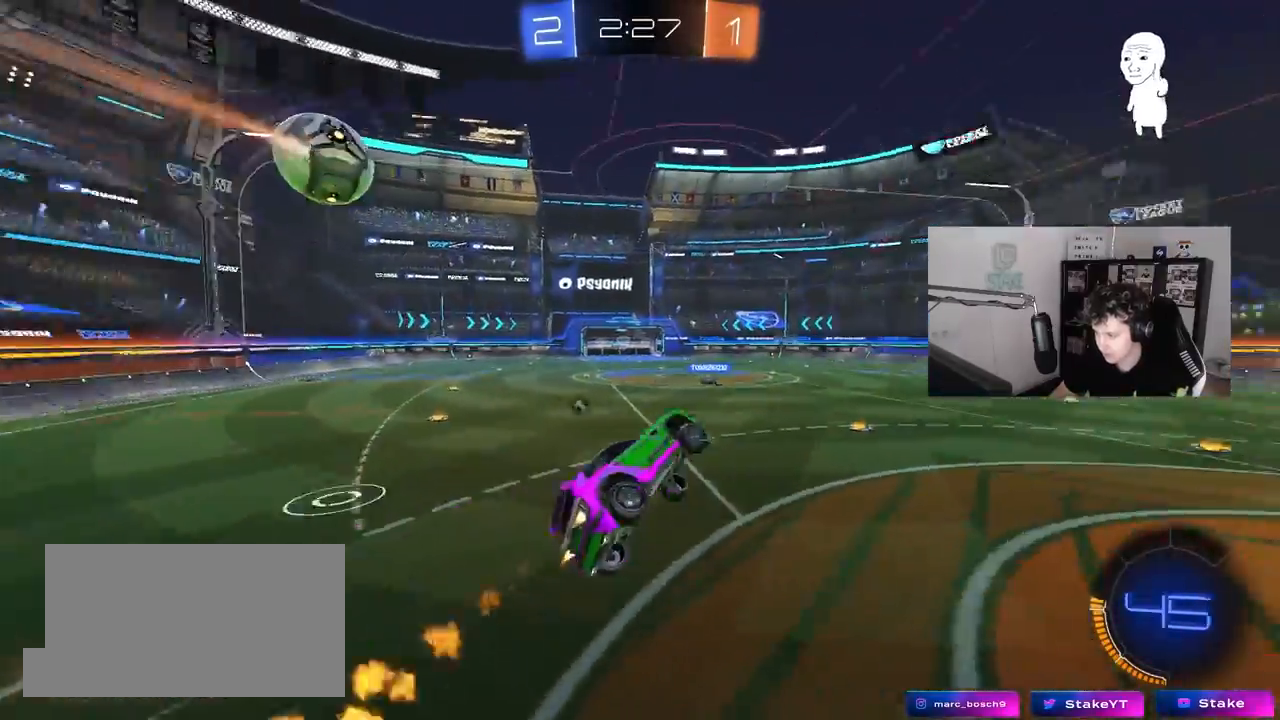
{"keys": ["a", "shift"], "mouse": [], "mouse_move": "still", "events": [[17, "s", "up"], [17, "shift", "down"], [67, "space", "up"], [300, "w", "down"], [383, "w", "up"], [483, "mouse_left", "up"]]}
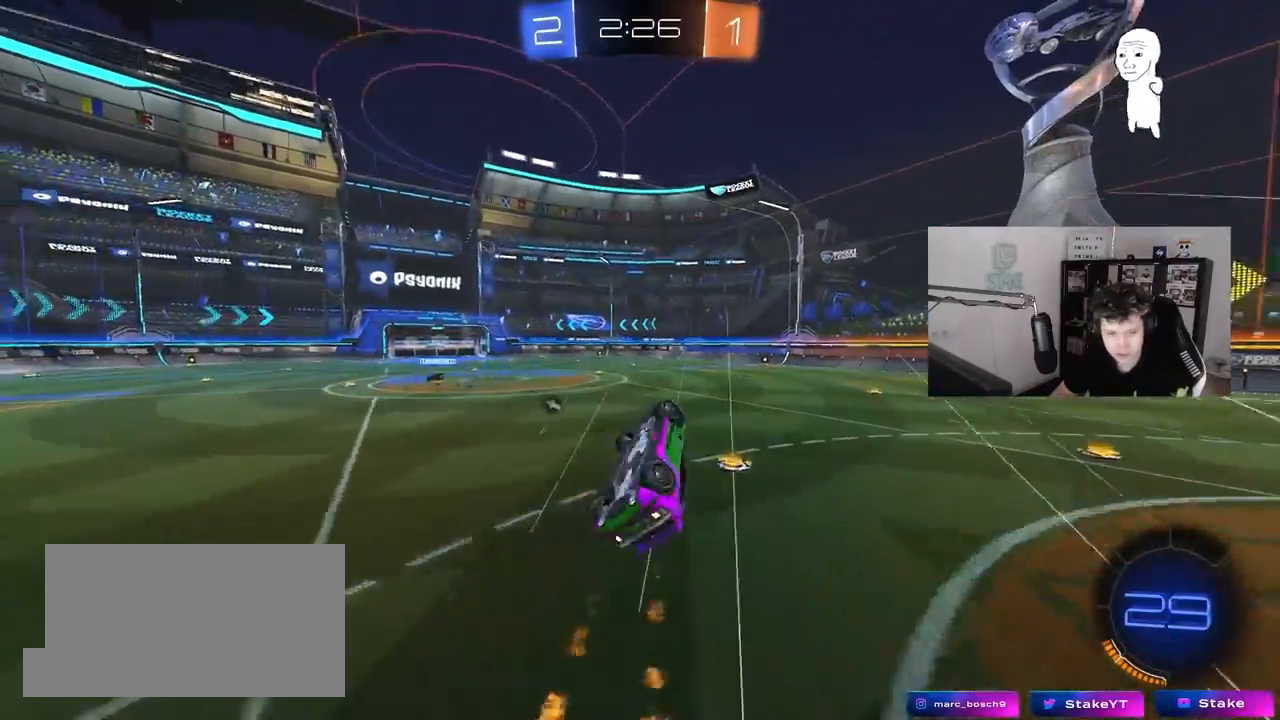
{"keys": ["shift", "w"], "mouse": [], "mouse_move": "still", "events": [[450, "w", "down"], [500, "a", "up"]]}
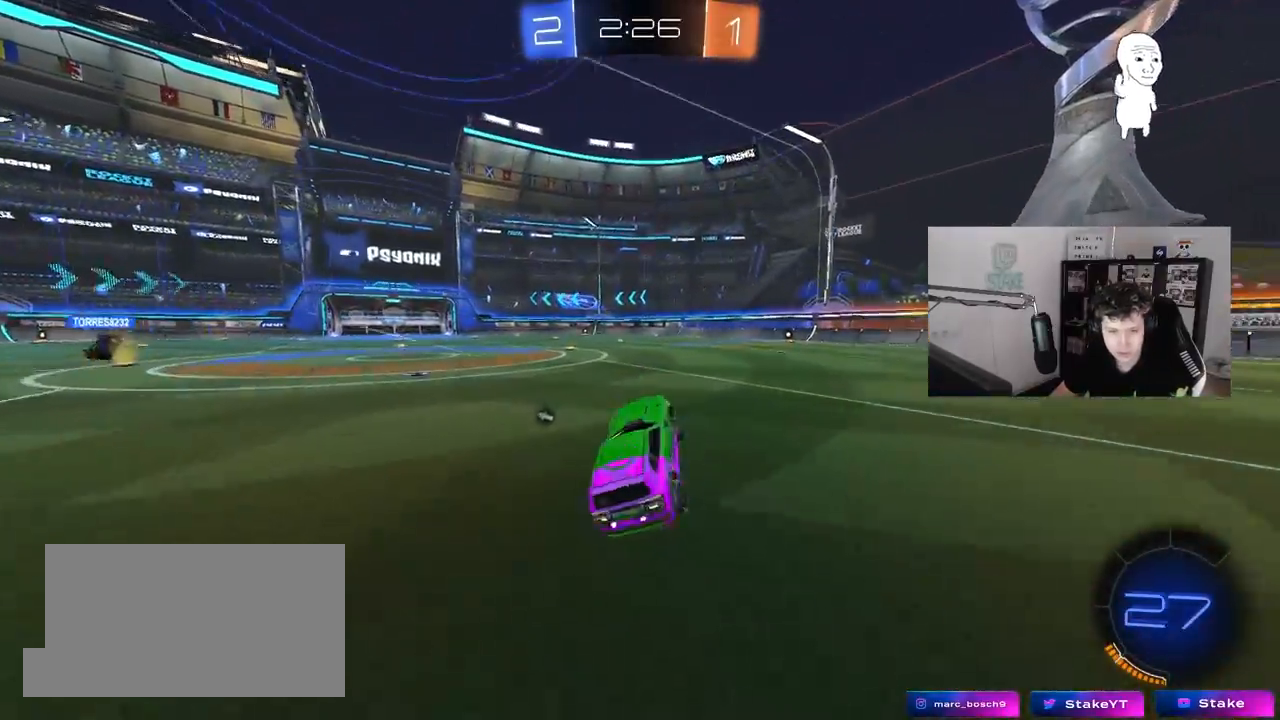
{"keys": ["shift", "w"], "mouse": ["right"], "mouse_move": "still", "events": [[133, "mouse_right", "down"], [233, "mouse_right", "up"], [333, "mouse_right", "down"], [417, "mouse_right", "up"], [467, "mouse_right", "down"]]}
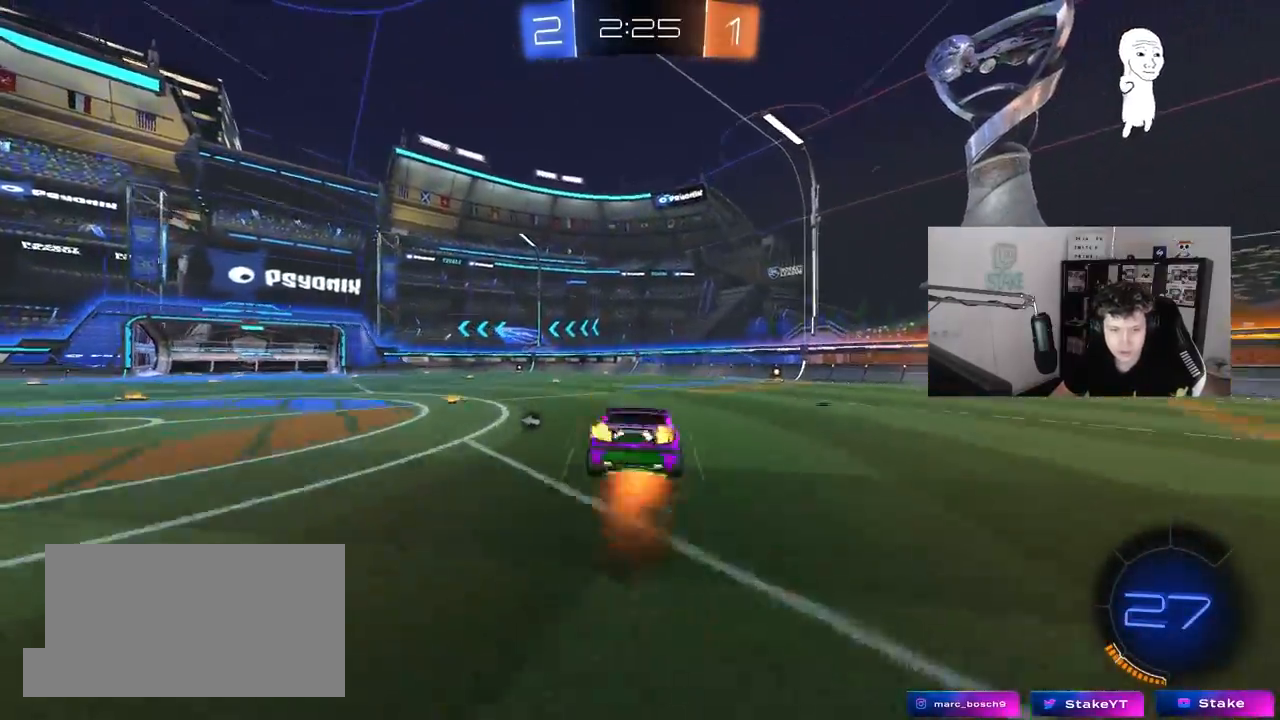
{"keys": ["a"], "mouse": [], "mouse_move": "still", "events": [[117, "mouse_right", "up"], [117, "space", "down"], [250, "space", "up"], [300, "w", "up"], [350, "shift", "up"], [433, "a", "down"]]}
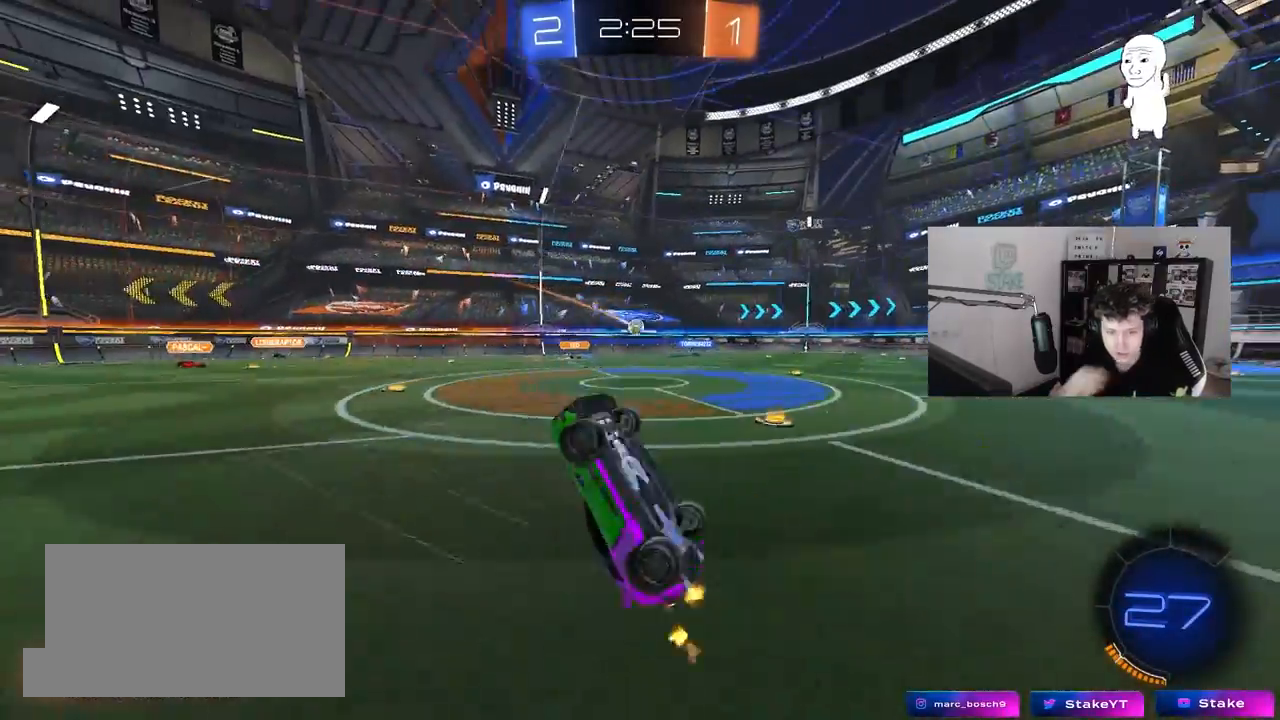
{"keys": ["a"], "mouse": [], "mouse_move": "still", "events": [[117, "a", "up"], [500, "a", "down"]]}
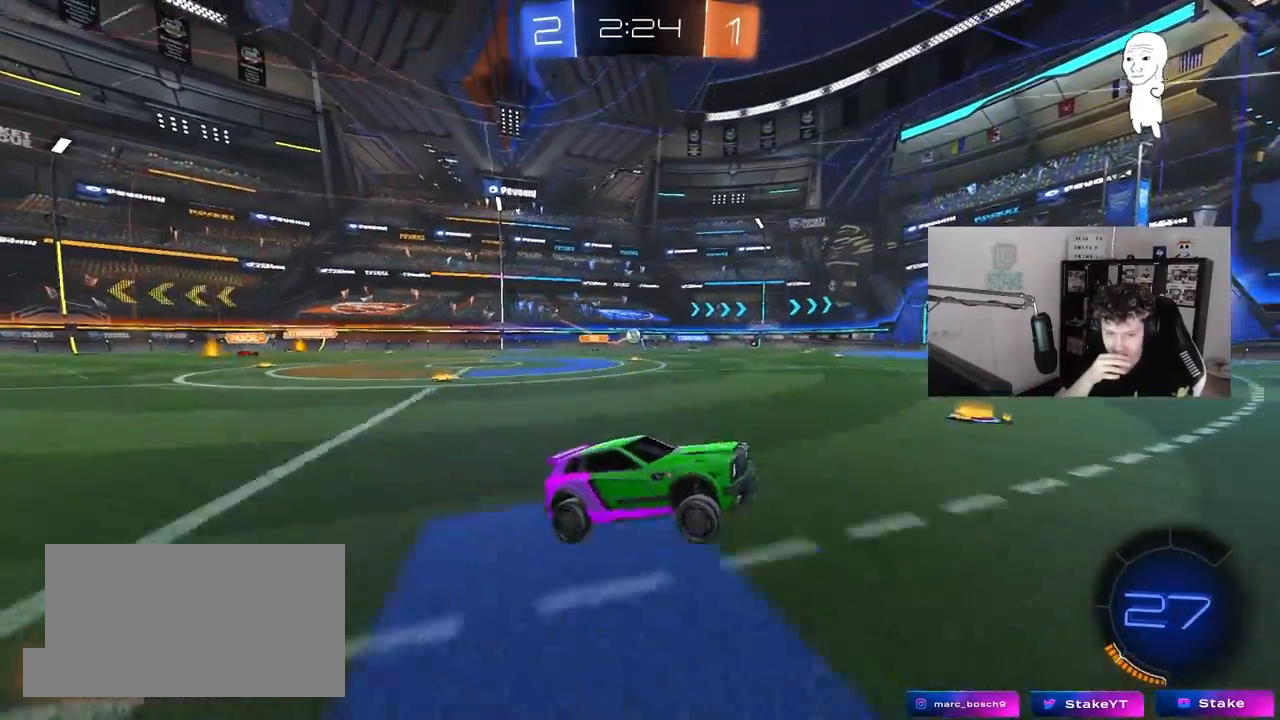
{"keys": ["a", "w"], "mouse": [], "mouse_move": "still", "events": [[50, "w", "down"], [183, "a", "up"], [467, "a", "down"]]}
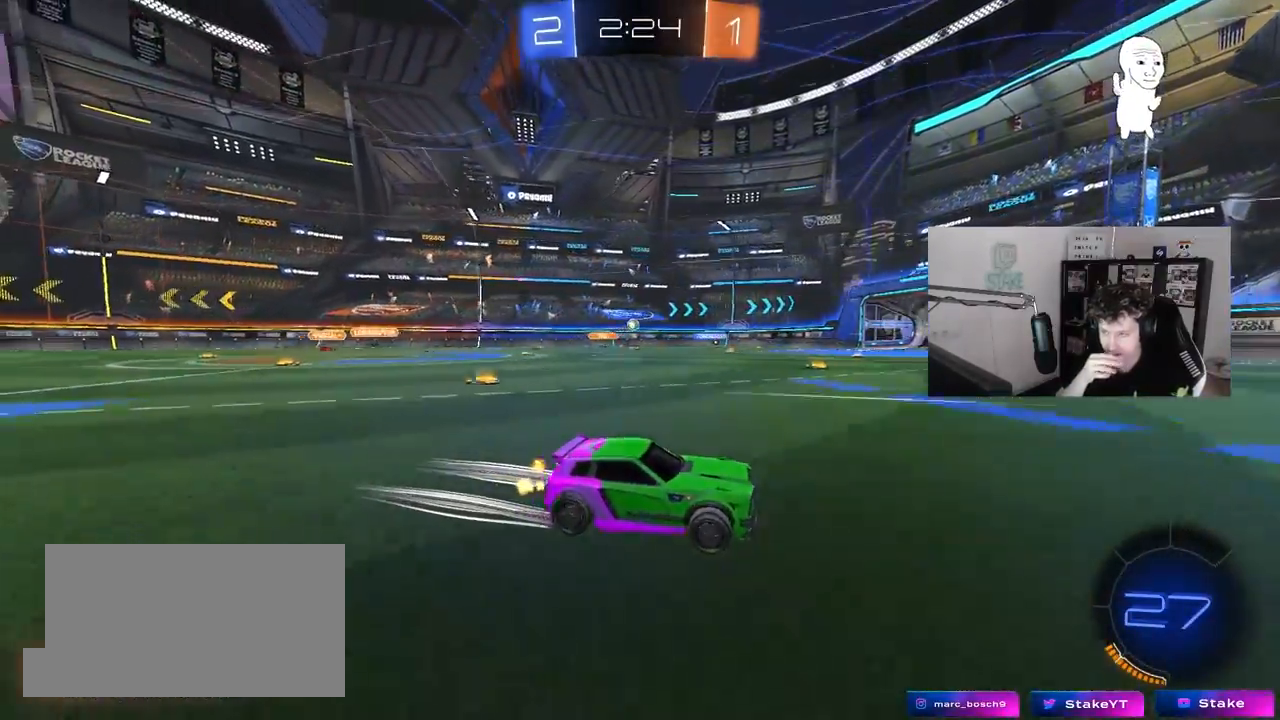
{"keys": ["a", "w"], "mouse": ["left"], "mouse_move": "up-right", "events": [[117, "space", "down"], [150, "a", "up"], [250, "space", "up"], [483, "a", "down"], [483, "mouse_left", "down"]]}
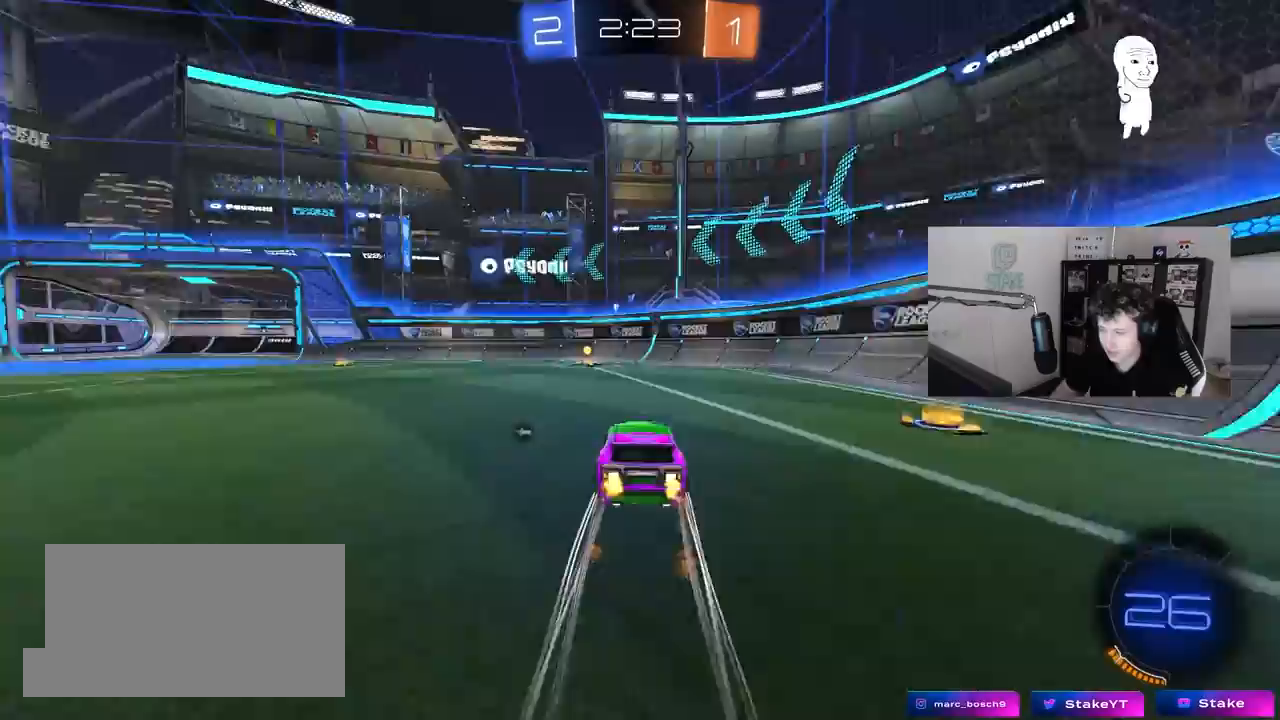
{"keys": ["w"], "mouse": [], "mouse_move": "still", "events": [[83, "a", "up"], [167, "space", "down"], [267, "mouse_left", "up"], [367, "space", "up"]]}
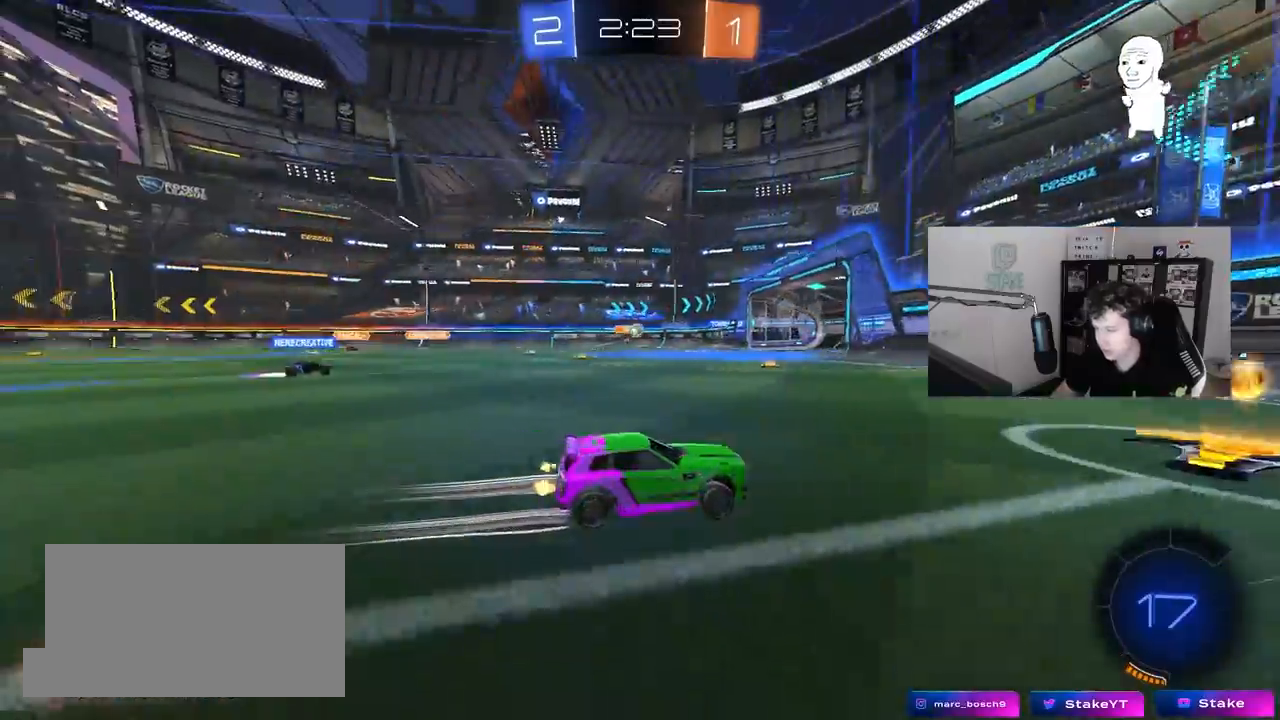
{"keys": ["a", "shift", "w"], "mouse": [], "mouse_move": "still", "events": [[100, "a", "down"], [150, "shift", "down"], [233, "shift", "up"], [467, "shift", "down"]]}
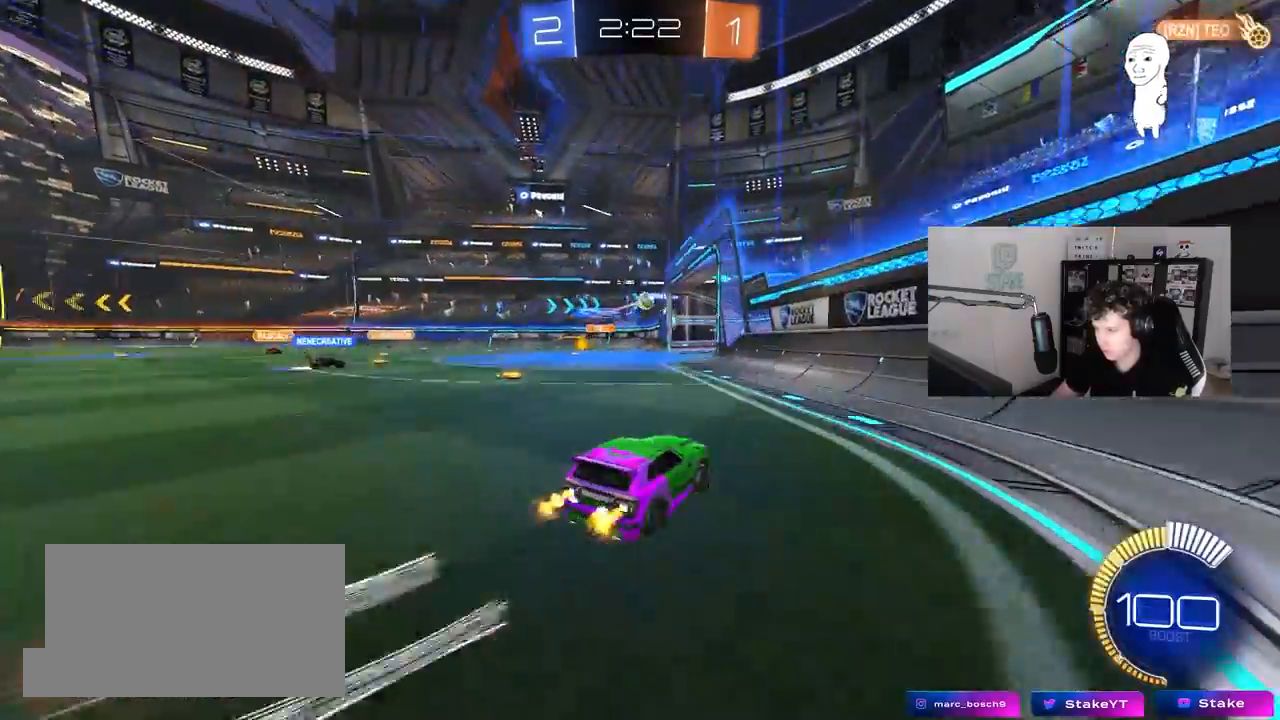
{"keys": ["a", "w"], "mouse": ["left"], "mouse_move": "still", "events": [[200, "shift", "up"], [483, "mouse_left", "down"]]}
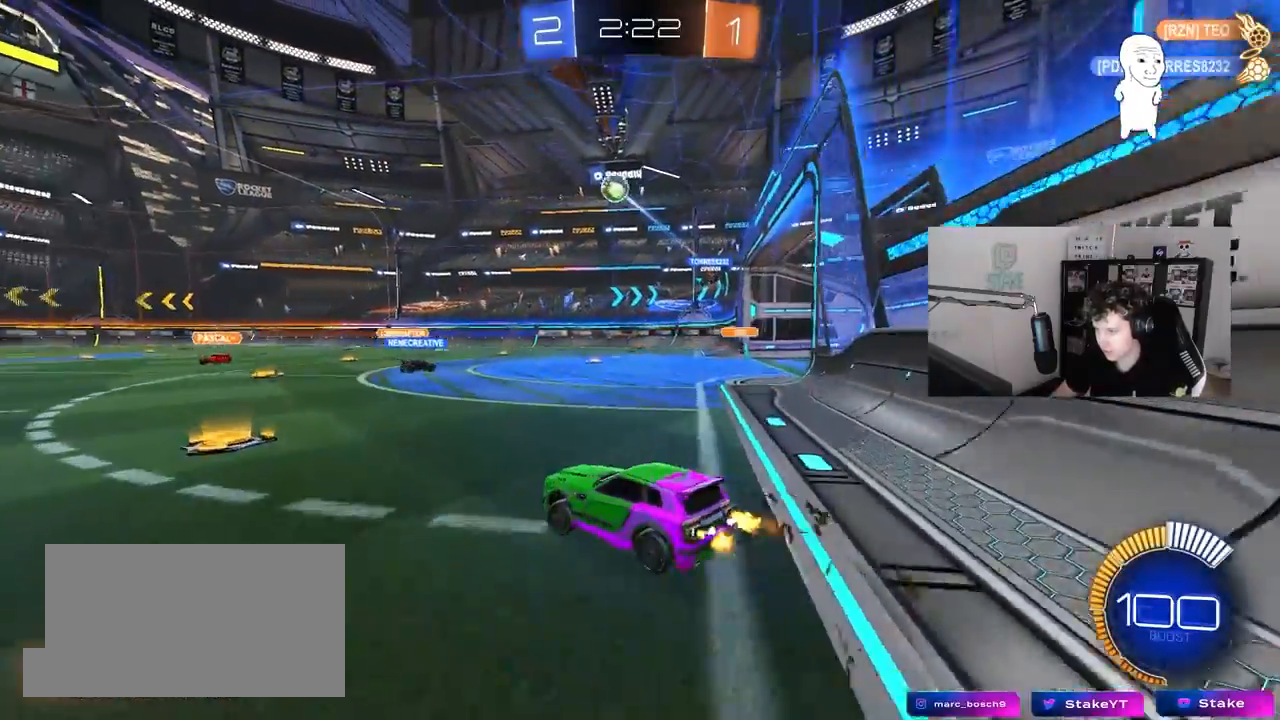
{"keys": ["d", "s"], "mouse": ["left"], "mouse_move": "still", "events": [[83, "a", "up"], [133, "a", "down"], [267, "a", "up"], [267, "w", "up"], [317, "d", "down"], [317, "mouse_right", "down"], [367, "s", "down"], [500, "mouse_right", "up"]]}
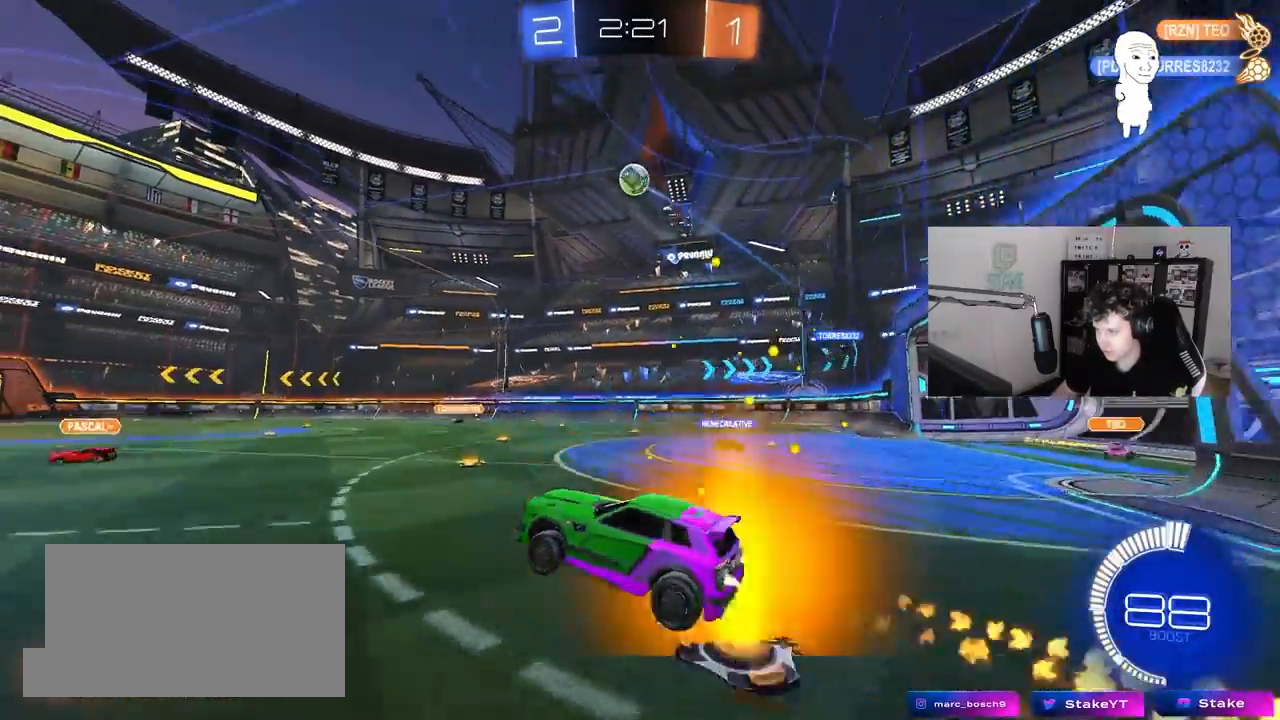
{"keys": ["a", "shift"], "mouse": ["left"], "mouse_move": "still", "events": [[50, "d", "up"], [50, "mouse_right", "down"], [50, "s", "up"], [133, "d", "down"], [133, "s", "down"], [233, "a", "down"], [233, "d", "up"], [233, "shift", "down"], [283, "mouse_right", "up"], [283, "s", "up"]]}
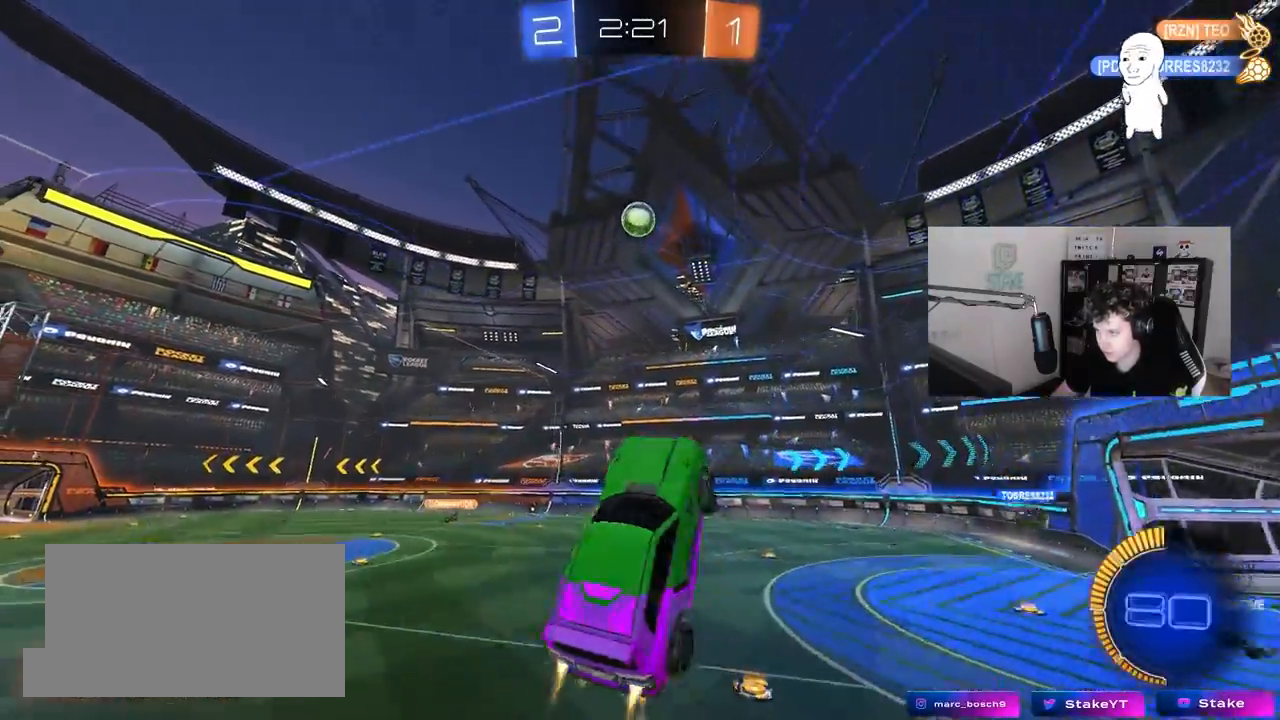
{"keys": ["a", "shift"], "mouse": ["left"], "mouse_move": "still", "events": []}
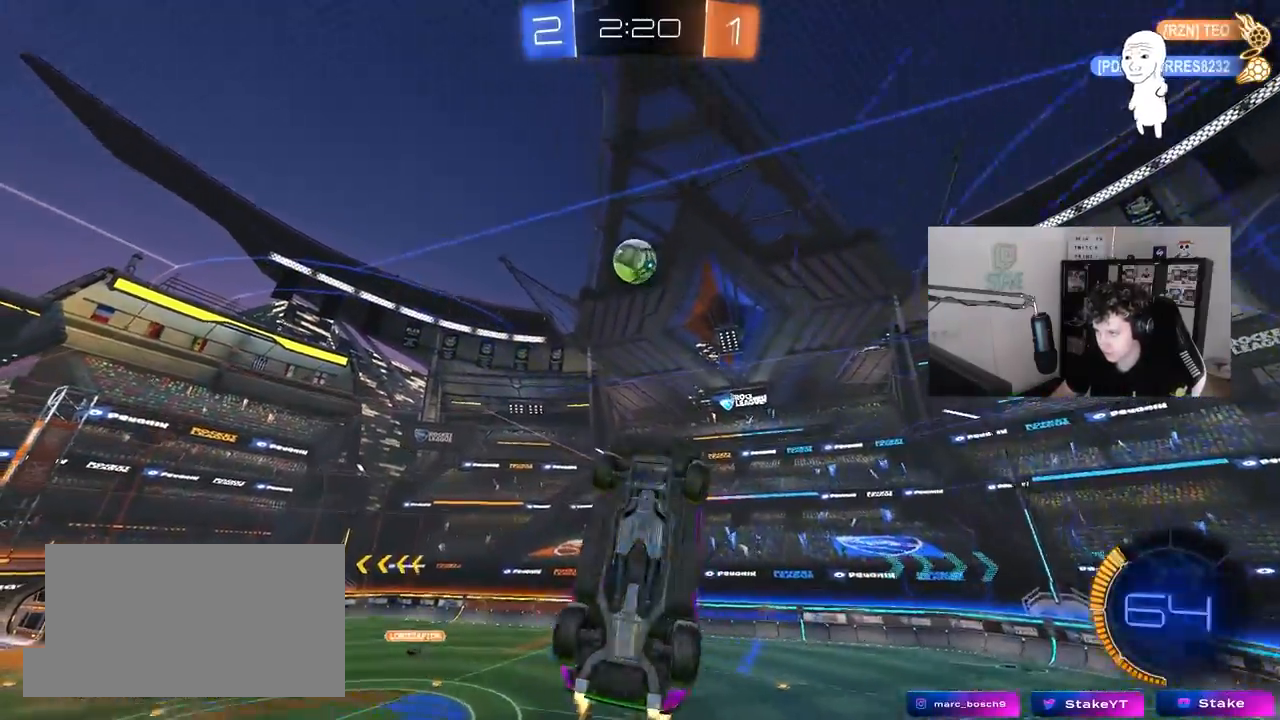
{"keys": ["a"], "mouse": ["left"], "mouse_move": "still", "events": [[33, "w", "down"], [217, "shift", "up"], [317, "shift", "down"], [317, "w", "up"], [450, "shift", "up"]]}
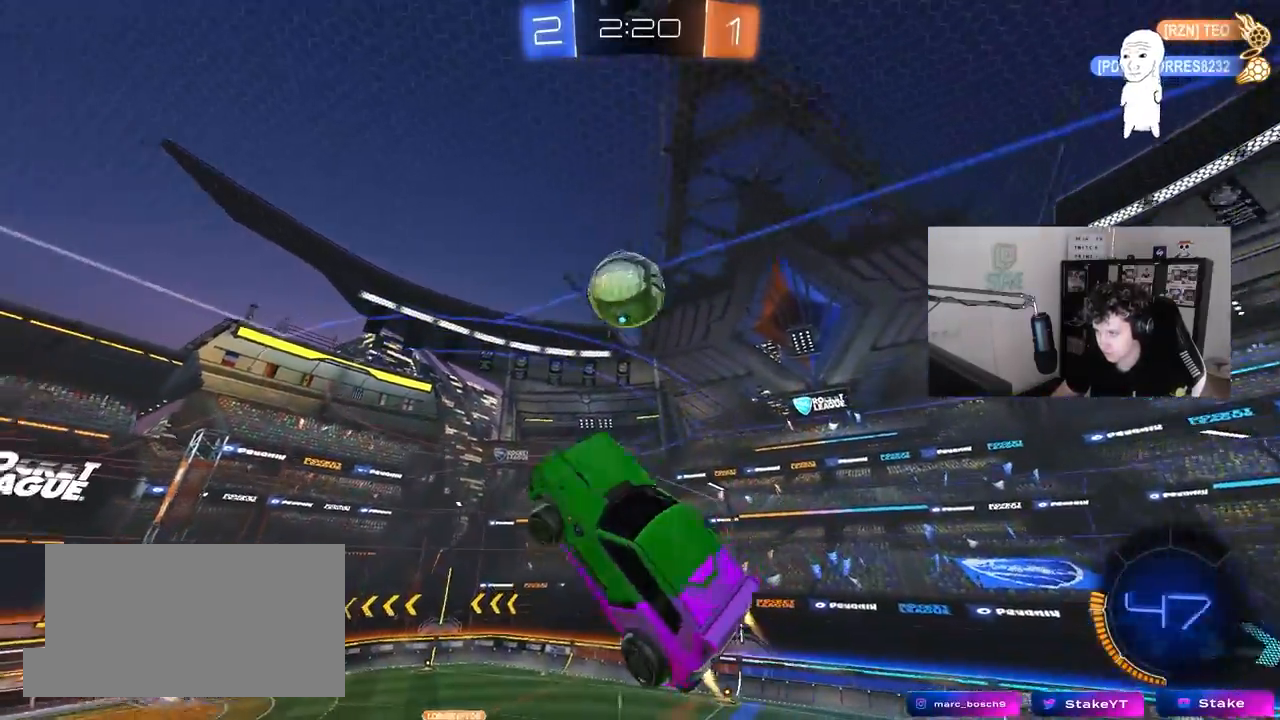
{"keys": ["a", "shift", "w"], "mouse": ["left"], "mouse_move": "still", "events": [[100, "w", "down"], [150, "shift", "down"]]}
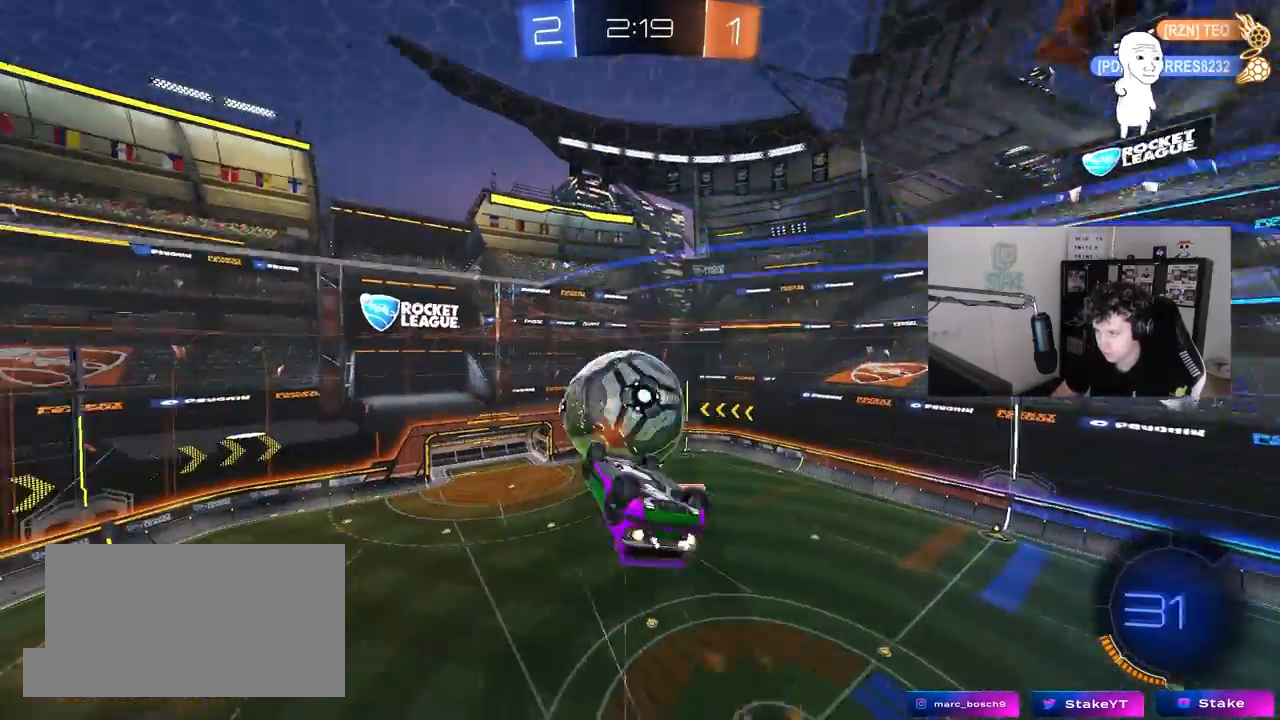
{"keys": ["a"], "mouse": [], "mouse_move": "still", "events": [[17, "mouse_left", "up"], [67, "shift", "up"], [150, "a", "up"], [150, "w", "up"], [200, "d", "down"], [250, "shift", "down"], [433, "a", "down"], [433, "d", "up"], [433, "shift", "up"]]}
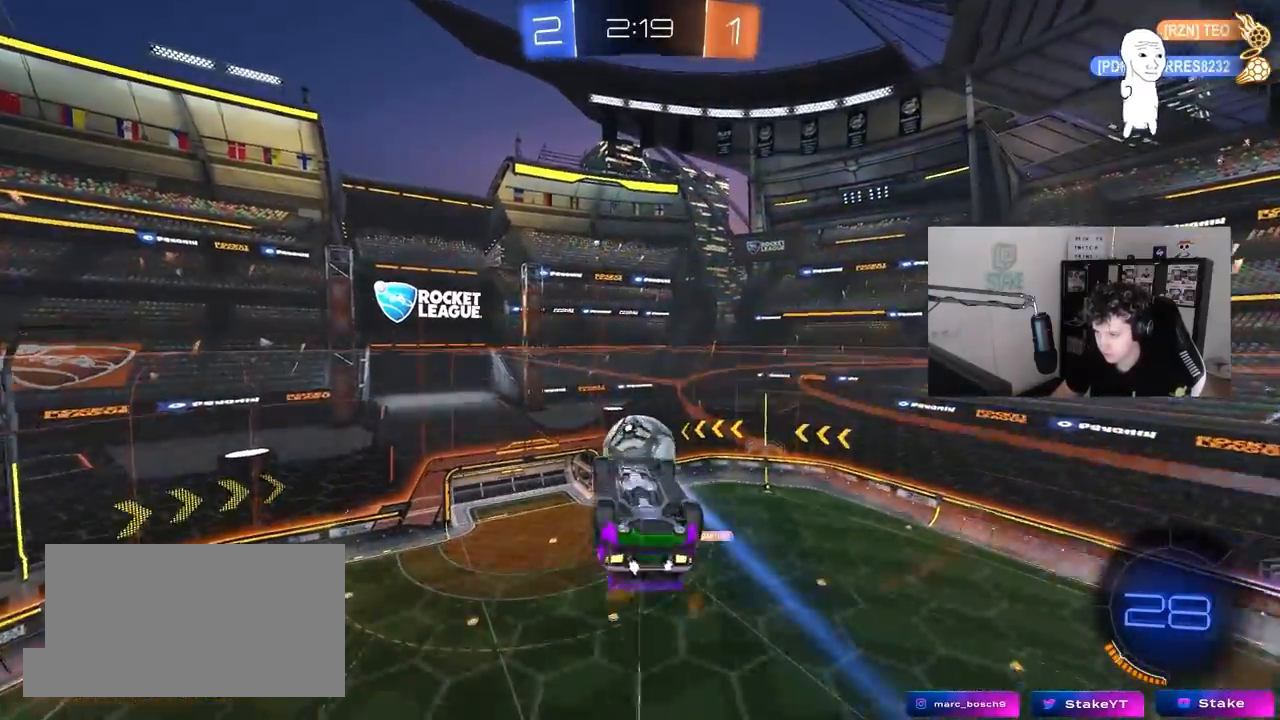
{"keys": ["d", "s"], "mouse": [], "mouse_move": "still", "events": [[33, "w", "down"], [83, "mouse_left", "down"], [267, "w", "up"], [317, "a", "up"], [367, "d", "down"], [367, "mouse_left", "up"], [417, "s", "down"]]}
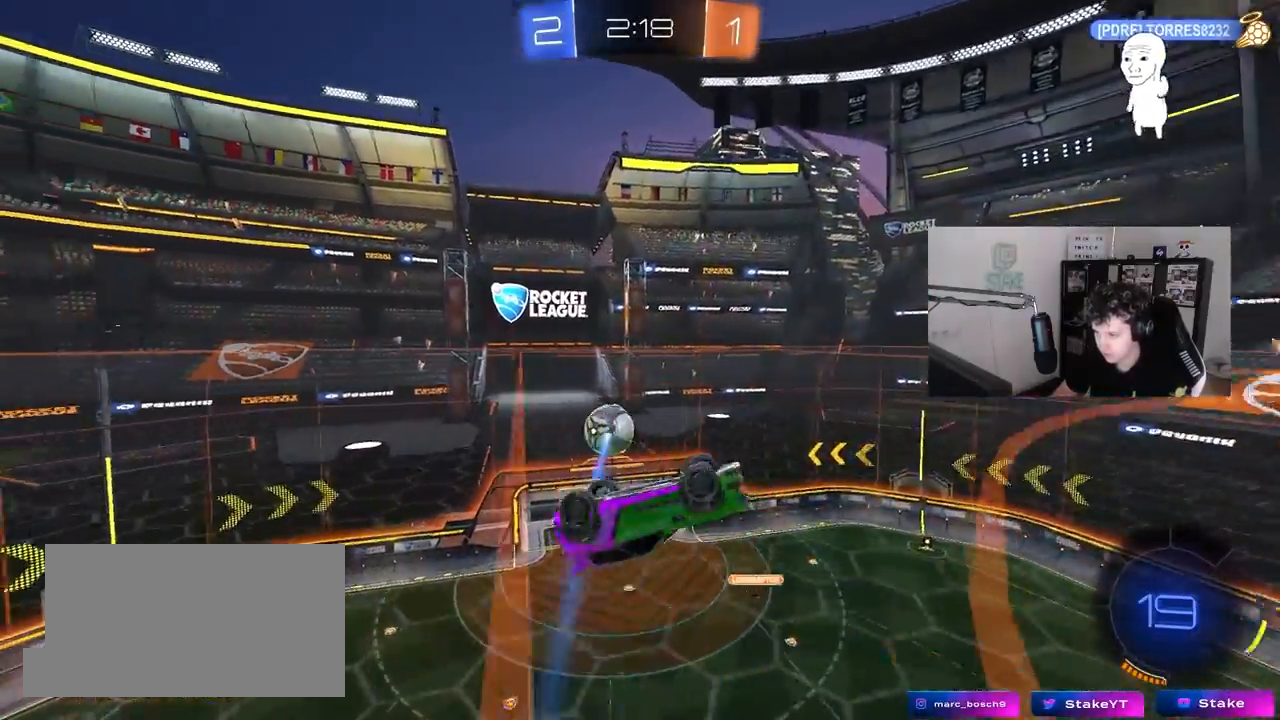
{"keys": ["a", "shift"], "mouse": ["left"], "mouse_move": "down-left", "events": [[283, "a", "down"], [333, "mouse_left", "down"], [367, "d", "up"], [367, "s", "up"], [367, "shift", "down"]]}
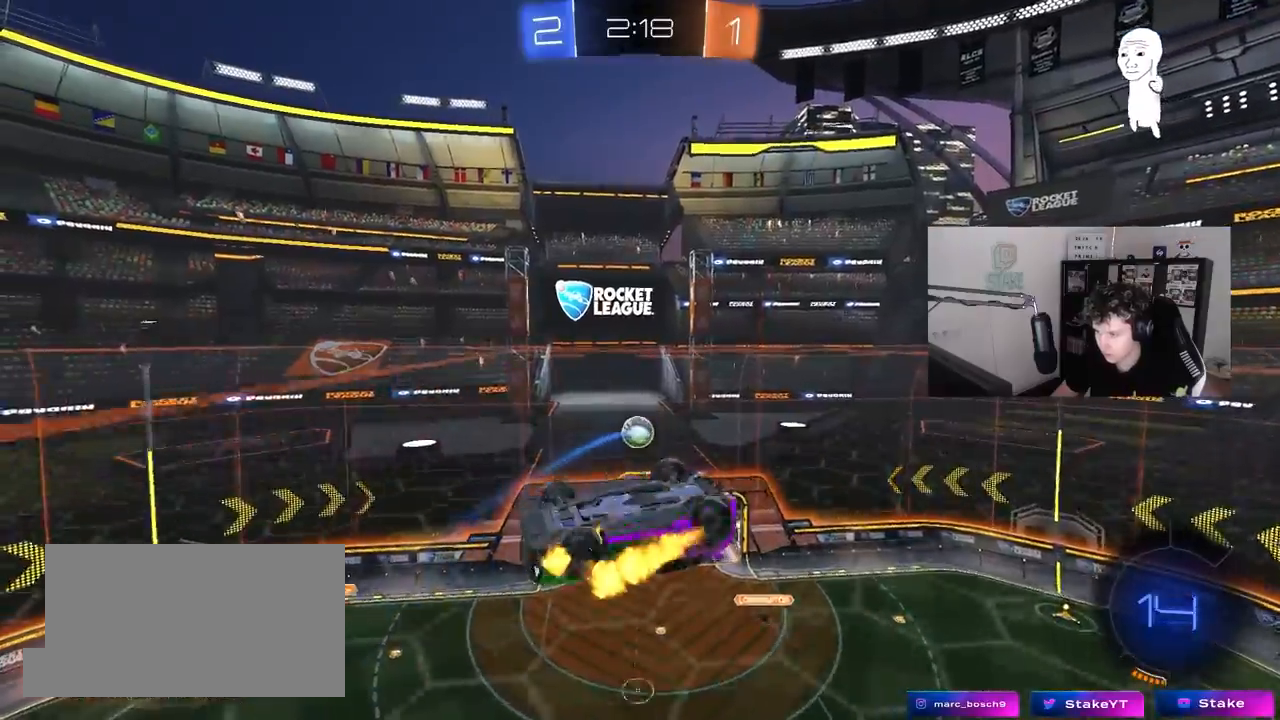
{"keys": ["d", "s"], "mouse": [], "mouse_move": "still", "events": [[17, "shift", "up"], [67, "a", "up"], [67, "mouse_left", "up"], [117, "d", "down"], [150, "s", "down"]]}
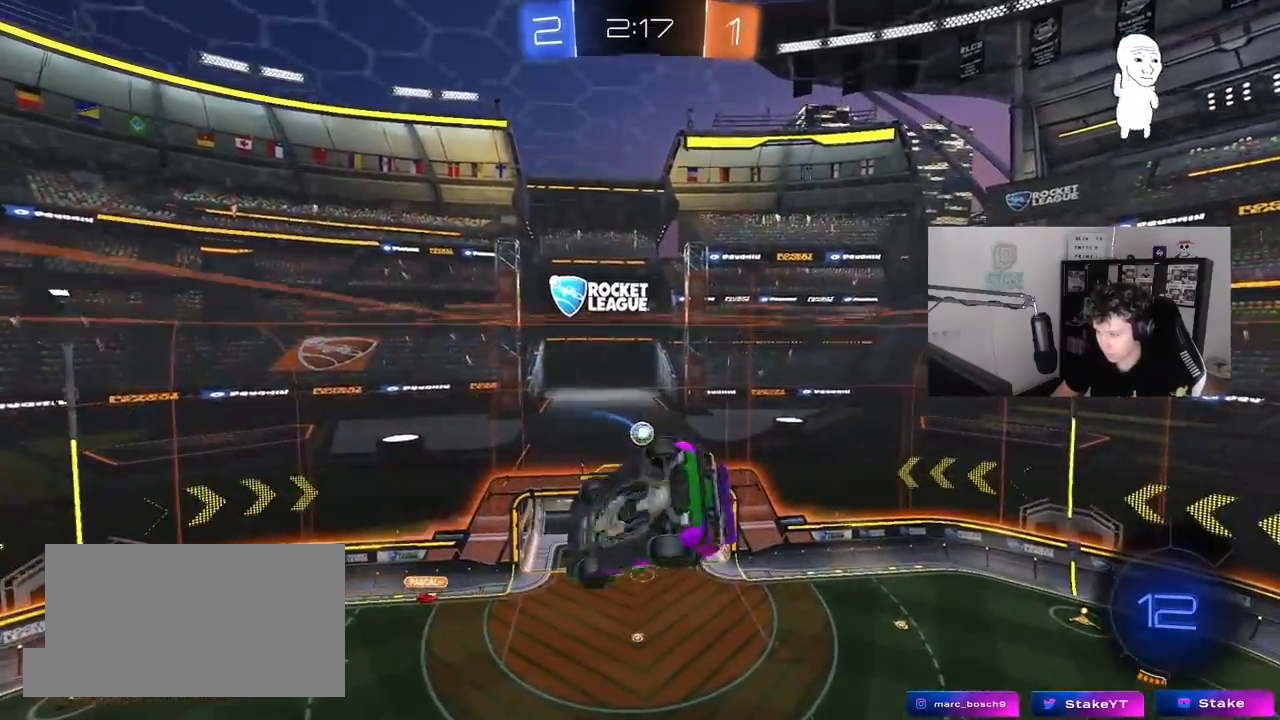
{"keys": ["a", "shift"], "mouse": ["left"], "mouse_move": "still", "events": [[133, "s", "up"], [167, "a", "down"], [167, "d", "up"], [167, "shift", "down"], [267, "mouse_left", "down"], [267, "w", "down"], [500, "w", "up"]]}
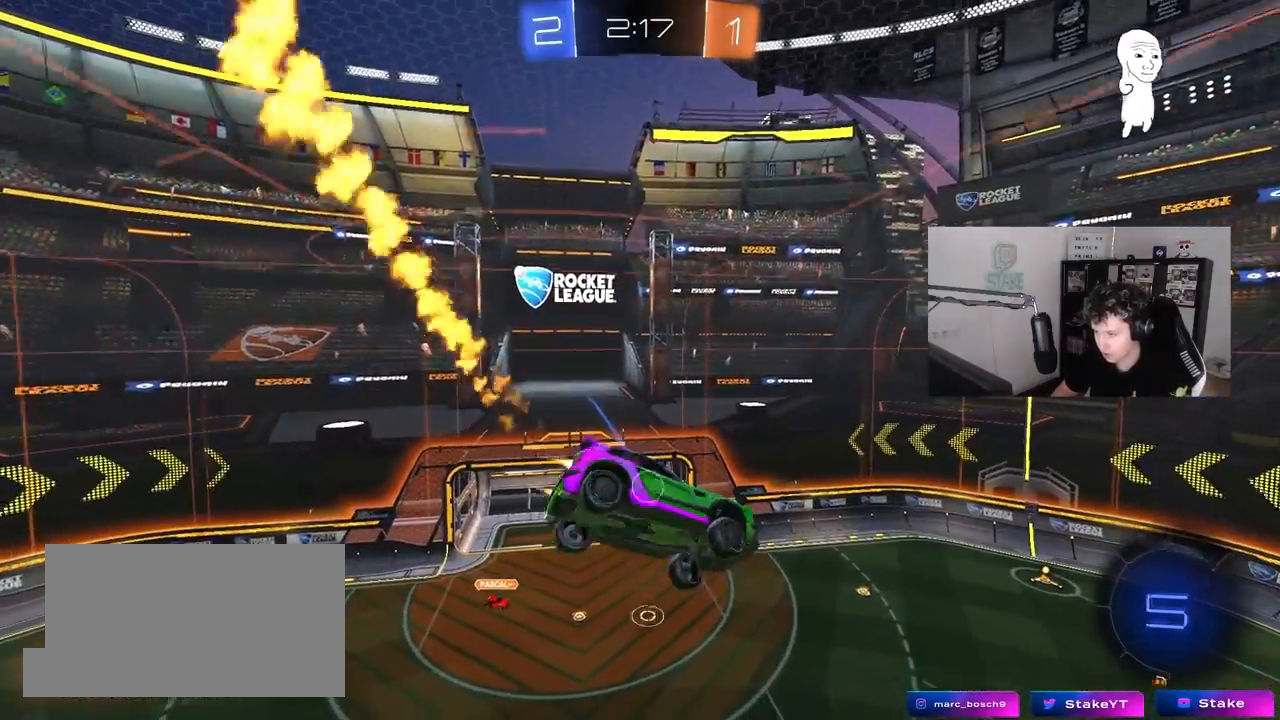
{"keys": ["a", "shift"], "mouse": [], "mouse_move": "still", "events": [[367, "mouse_left", "up"]]}
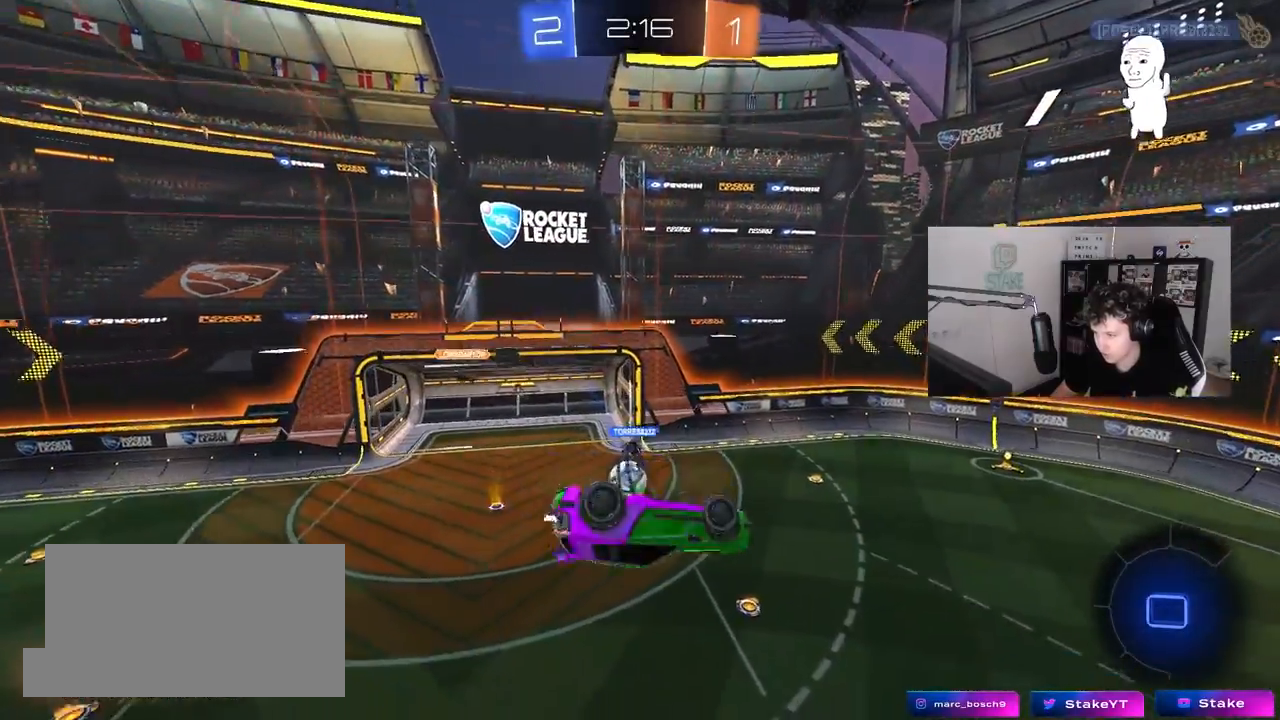
{"keys": ["a", "w"], "mouse": [], "mouse_move": "still", "events": [[150, "shift", "up"], [483, "w", "down"]]}
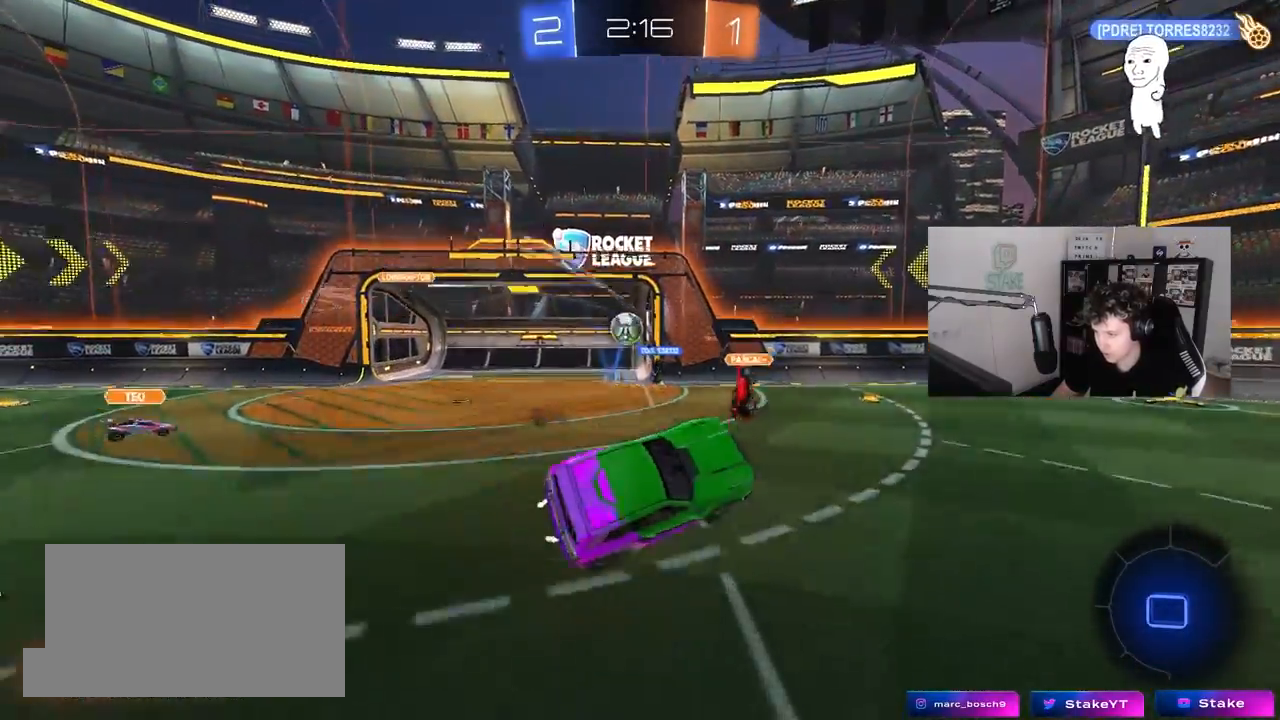
{"keys": ["tab"], "mouse": [], "mouse_move": "still", "events": [[33, "mouse_right", "down"], [267, "mouse_right", "up"], [317, "a", "up"], [317, "w", "up"], [500, "tab", "down"]]}
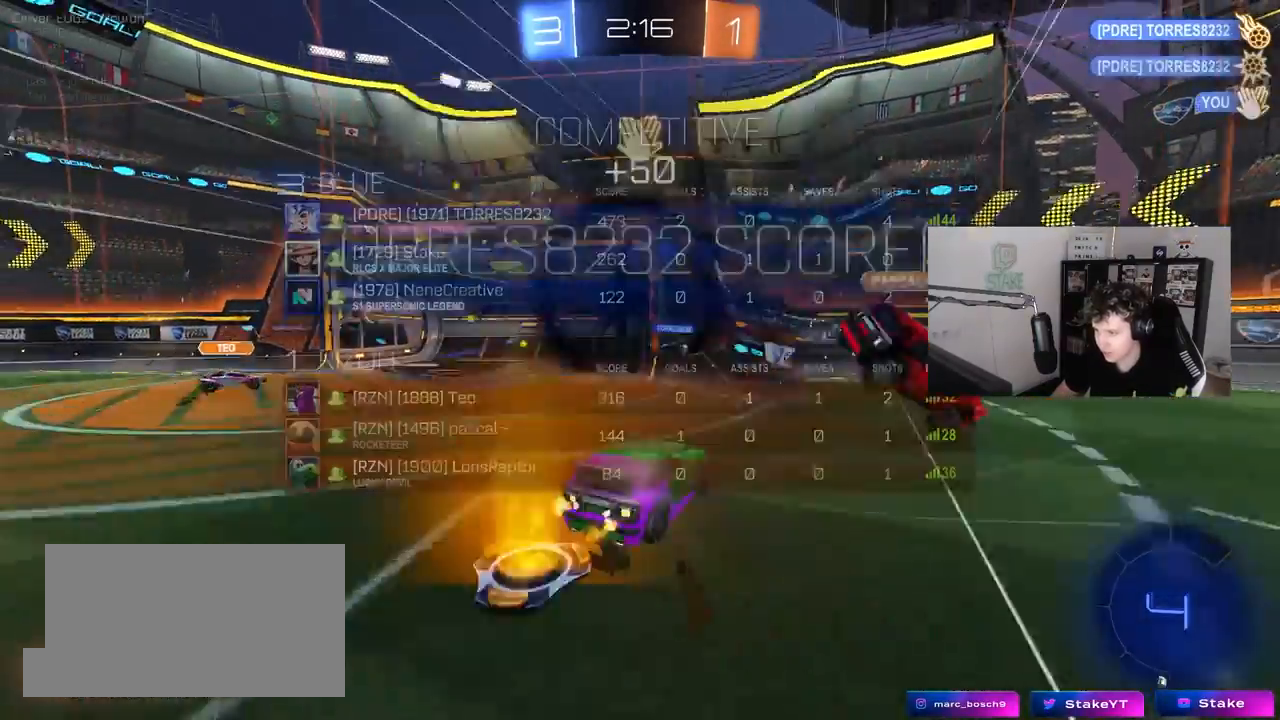
{"keys": ["tab"], "mouse": [], "mouse_move": "still", "events": [[50, "space", "down"], [183, "space", "up"]]}
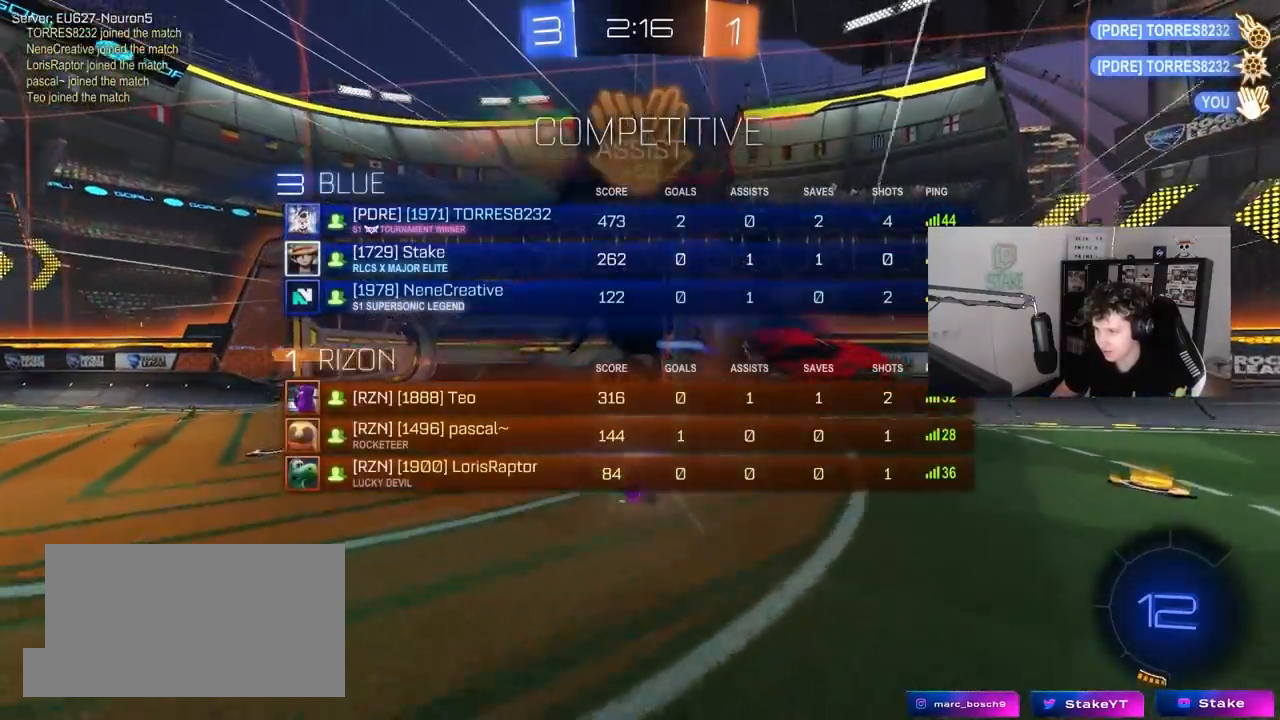
{"keys": ["a", "s", "shift"], "mouse": ["right"], "mouse_move": "down-left", "events": [[117, "space", "down"], [117, "tab", "up"], [150, "w", "down"], [200, "mouse_right", "down"], [200, "space", "up"], [250, "a", "down"], [300, "shift", "down"], [383, "s", "down"], [383, "w", "up"]]}
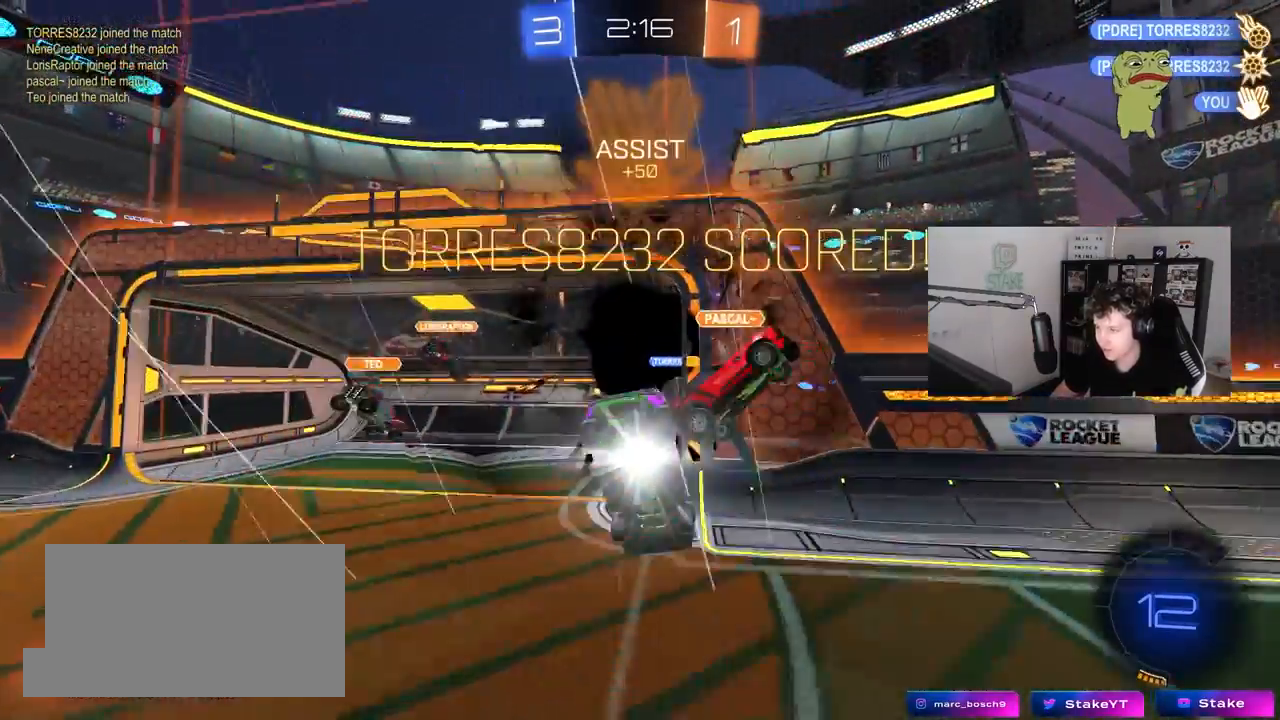
{"keys": [], "mouse": [], "mouse_move": "still", "events": [[133, "mouse_right", "up"], [267, "s", "up"], [400, "a", "up"], [450, "shift", "up"]]}